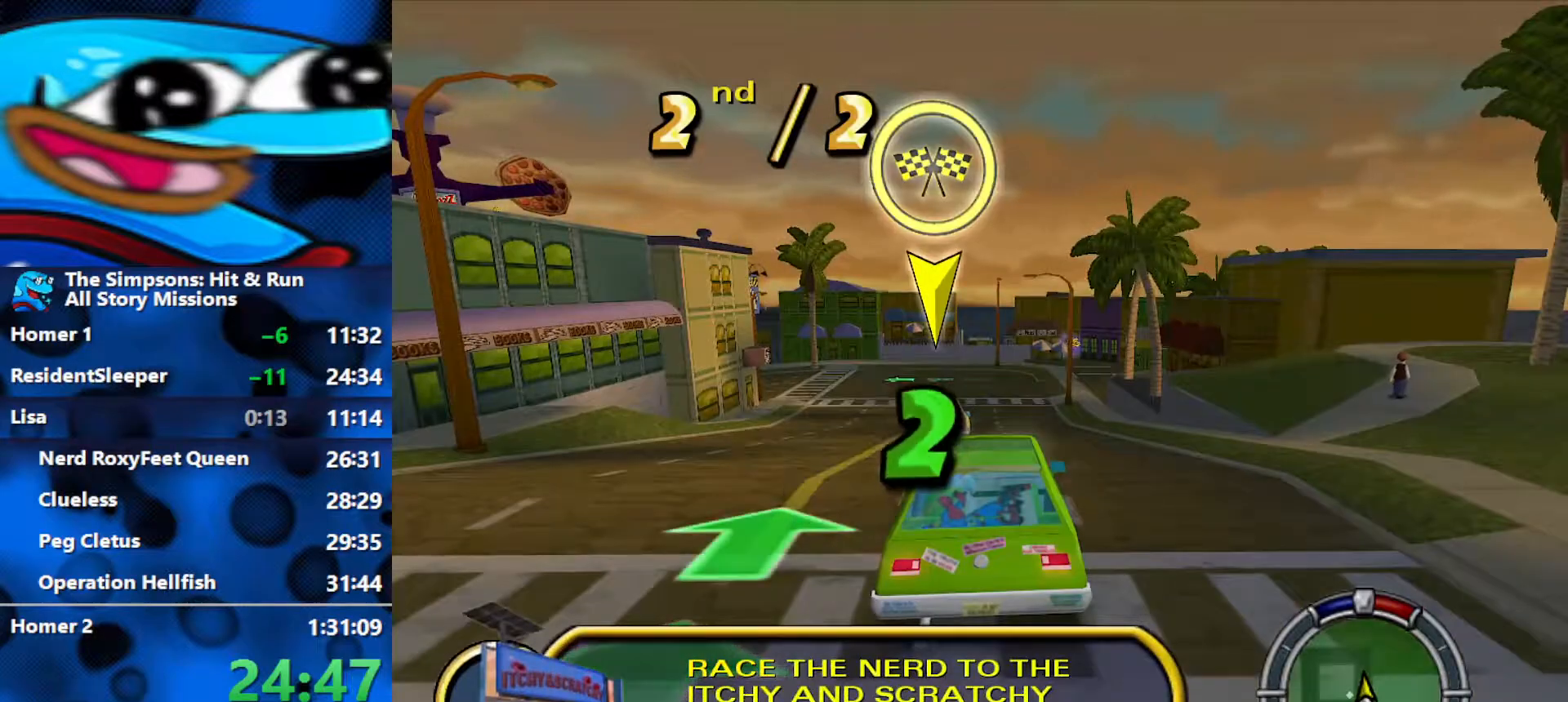
Gameplay with a controller (Xbox layout); each line is a JSON object with the inputs held at the frame after it. "events" lists button and stick changes between this image and that frame as [ms after this image, input, new state], when the widget could be followed in between.
{"buttons": ["R2"], "left_stick": "center", "right_stick": "center", "events": []}
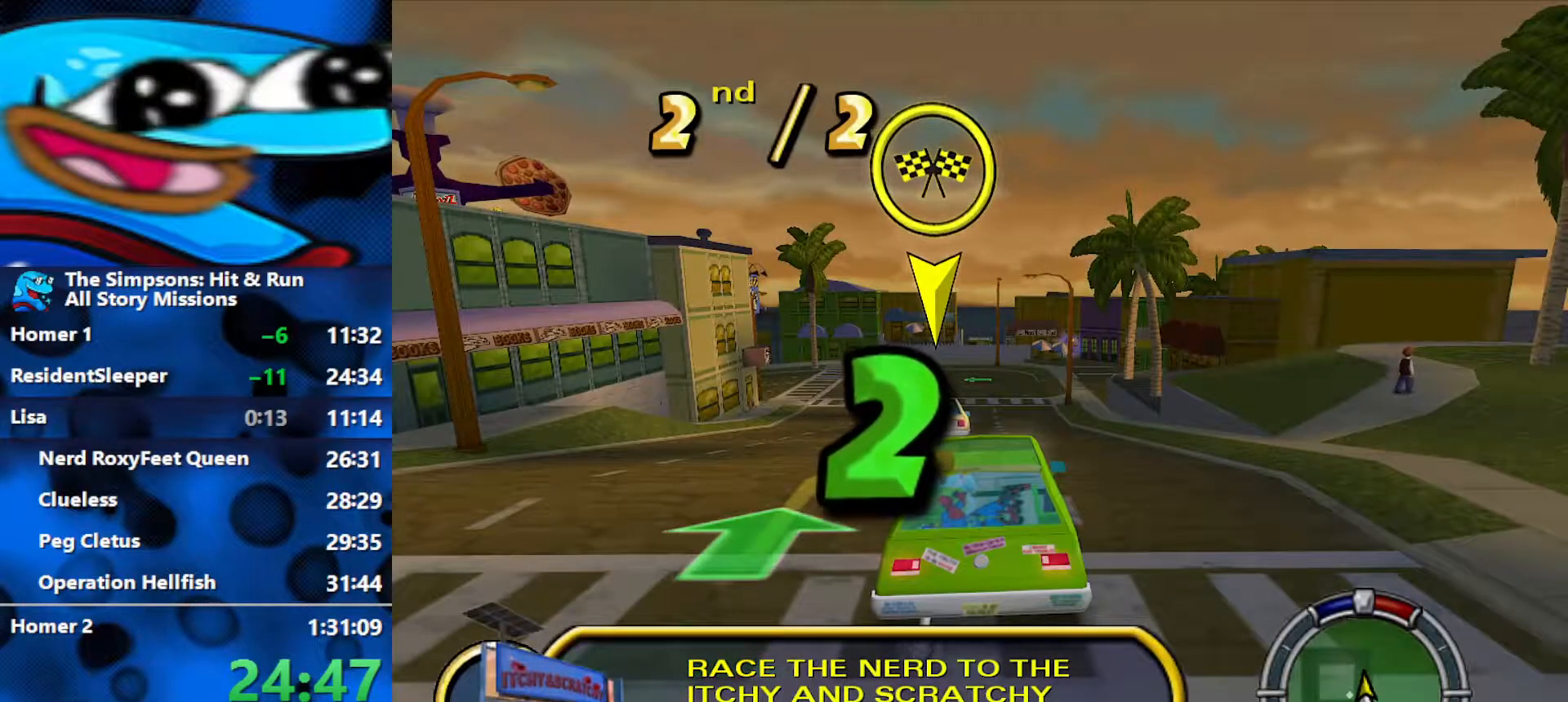
{"buttons": ["R2"], "left_stick": "center", "right_stick": "center", "events": []}
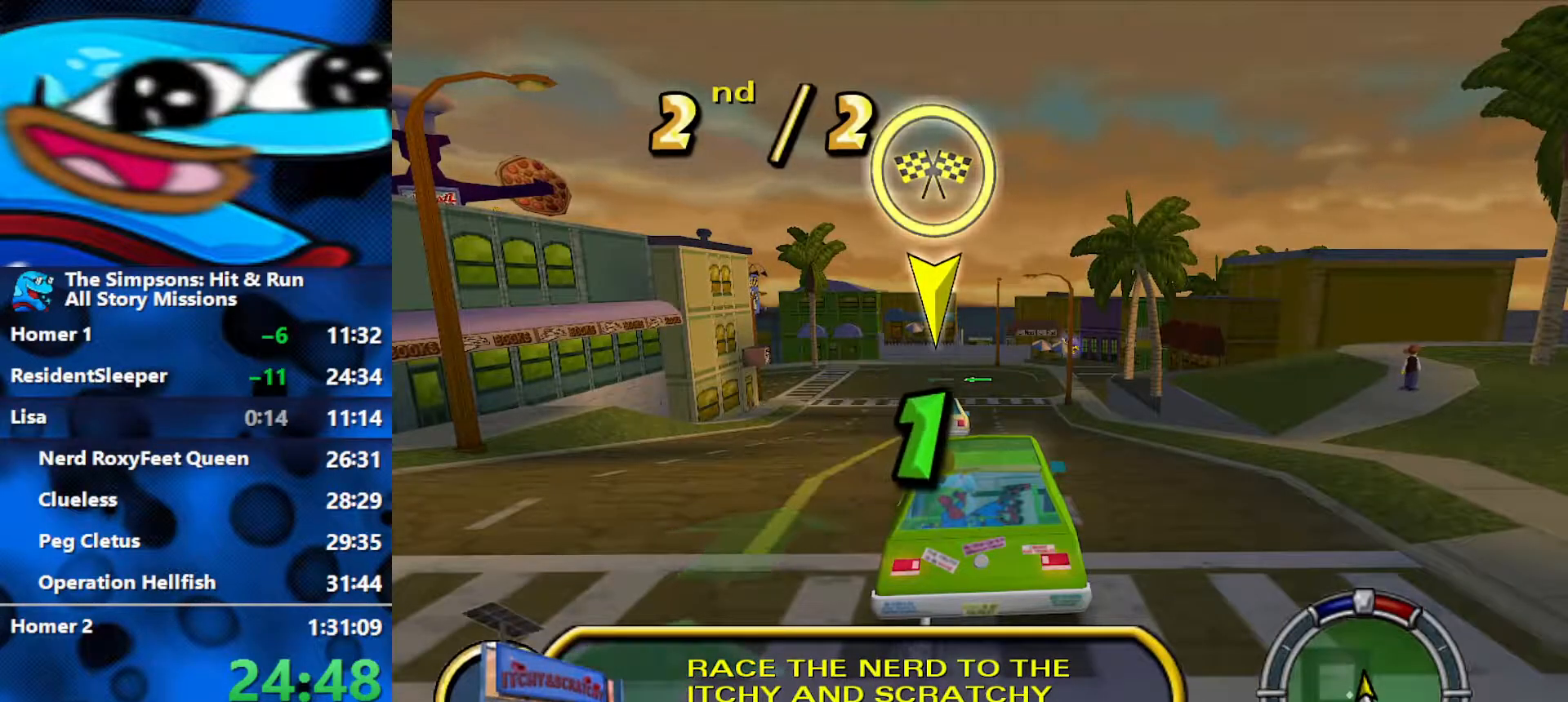
{"buttons": ["R1", "R2"], "left_stick": "center", "right_stick": "center", "events": [[467, "R1", "down"]]}
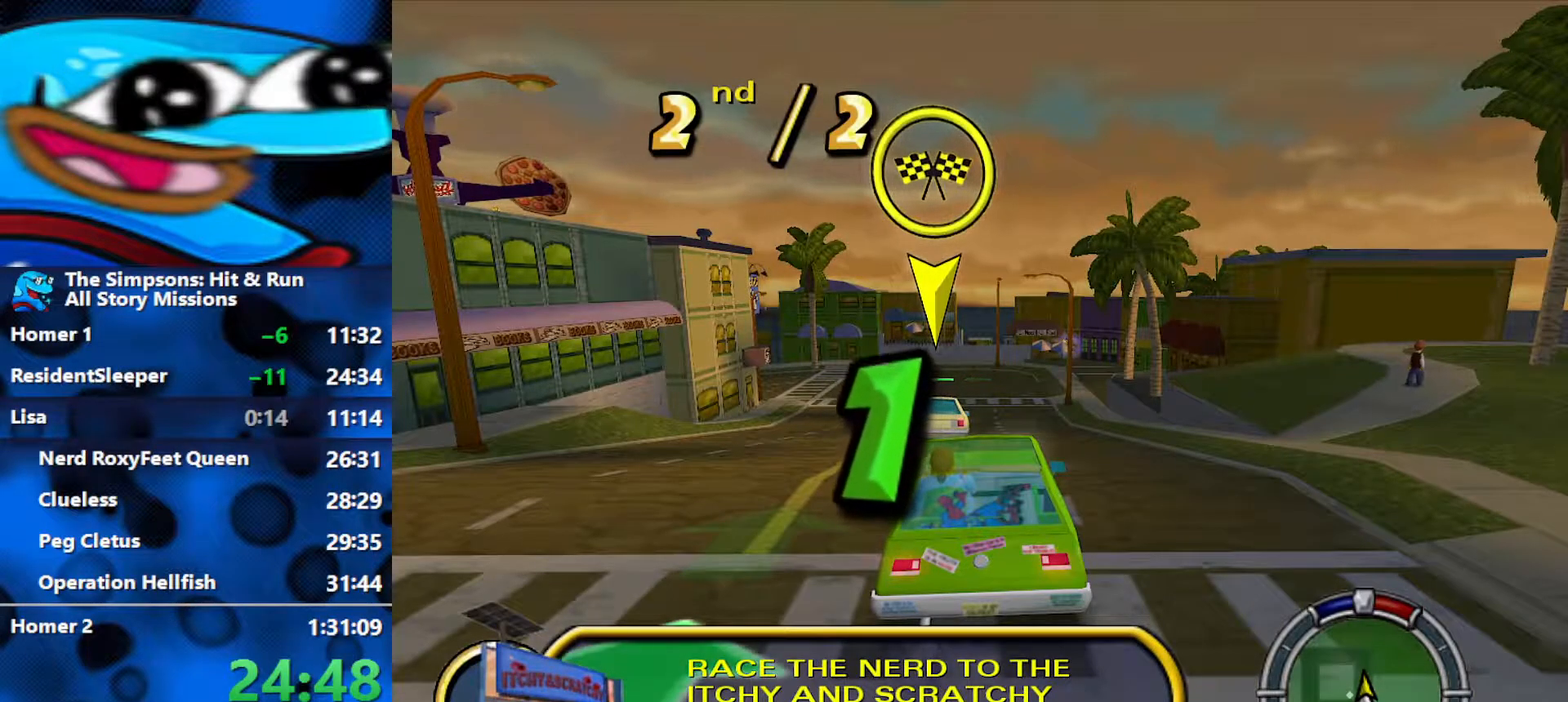
{"buttons": ["R1", "R2"], "left_stick": "center", "right_stick": "center", "events": []}
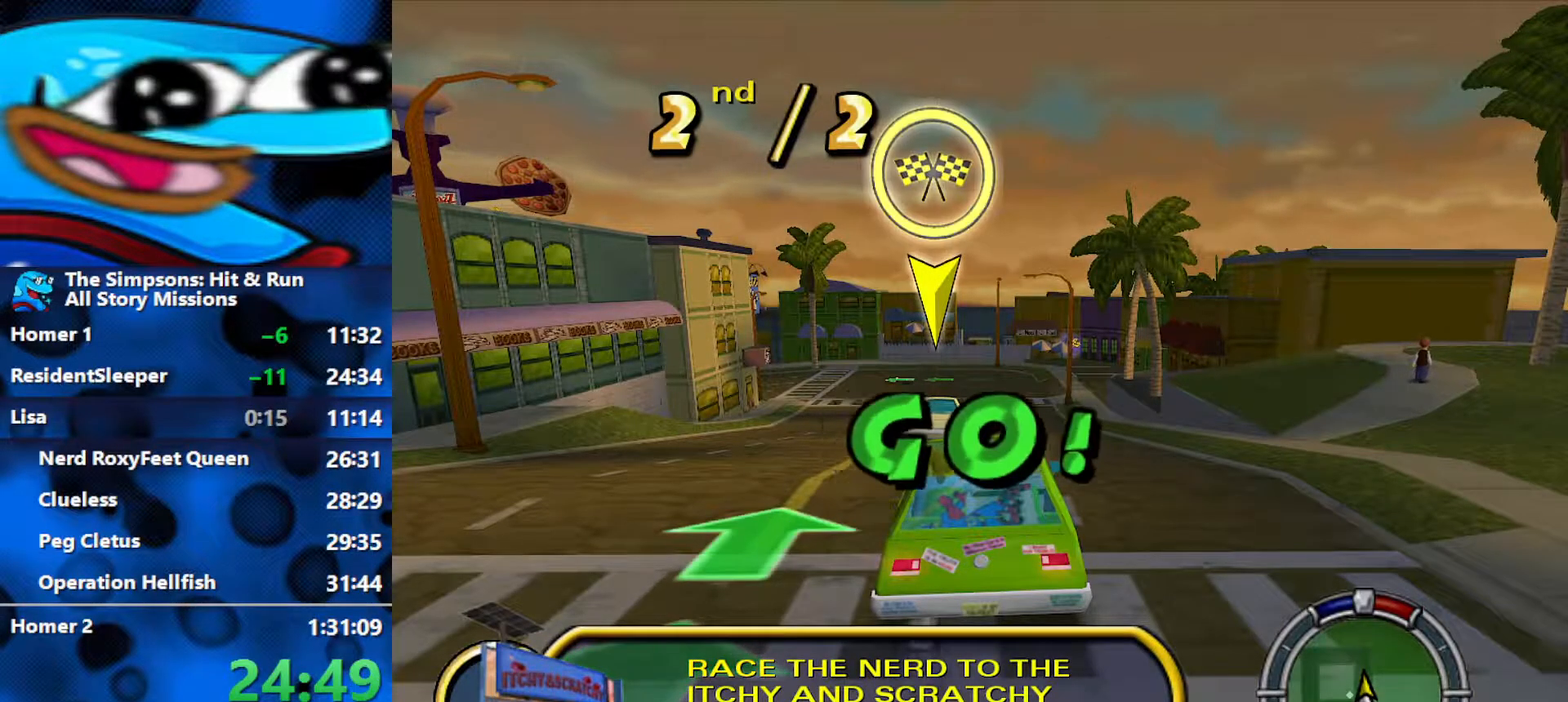
{"buttons": ["R1", "R2"], "left_stick": "center", "right_stick": "center", "events": []}
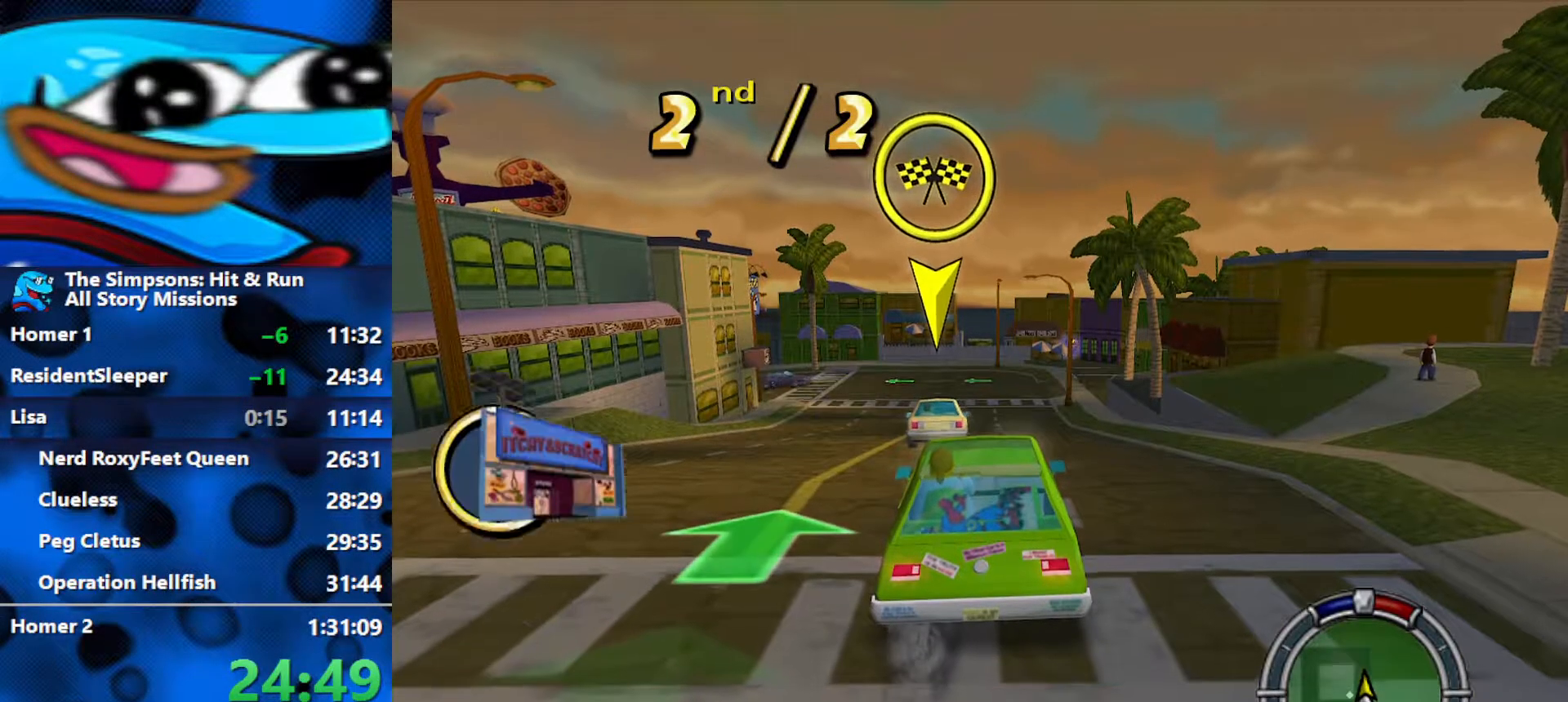
{"buttons": ["R2"], "left_stick": "center", "right_stick": "down", "events": [[217, "R1", "up"], [500, "right_stick", "down"]]}
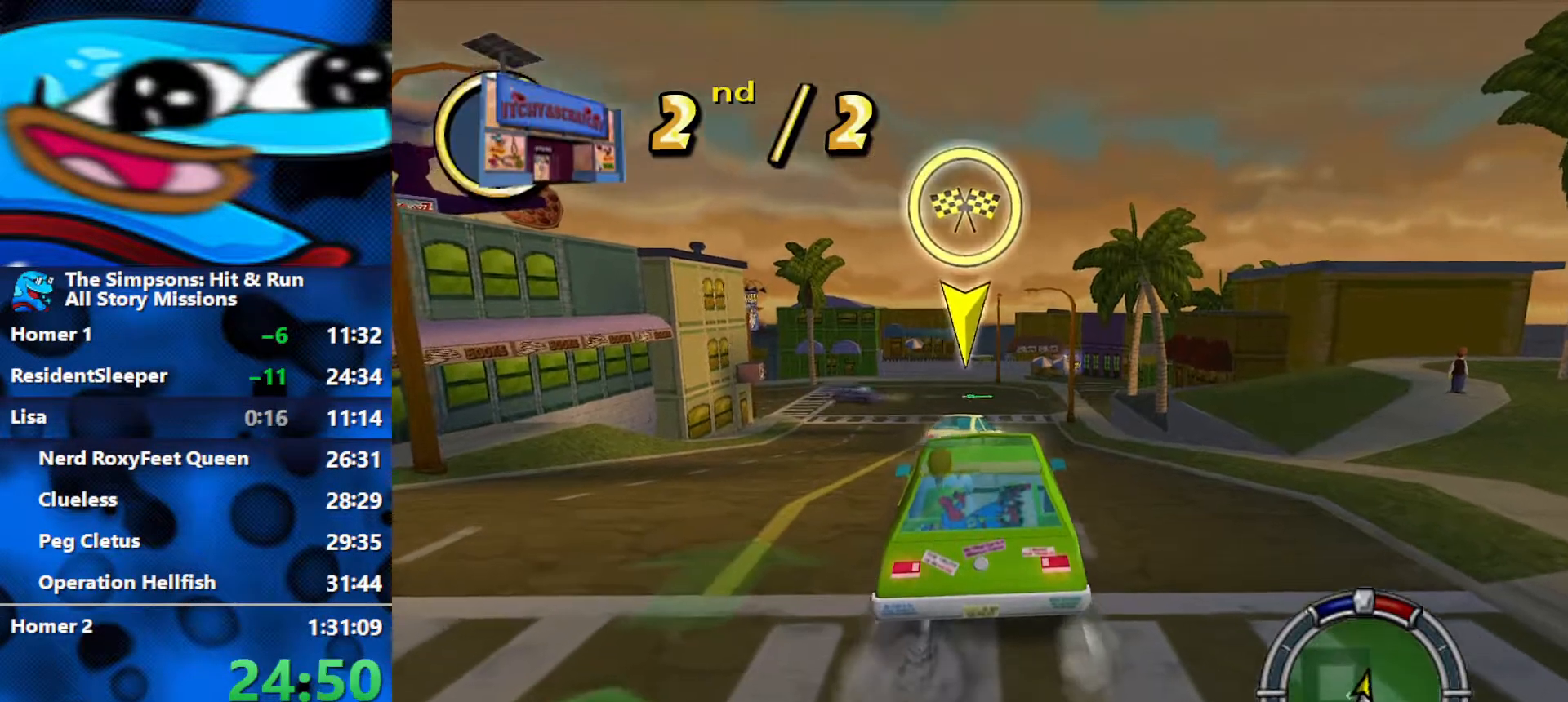
{"buttons": ["R2"], "left_stick": "center", "right_stick": "center", "events": [[183, "right_stick", "center"]]}
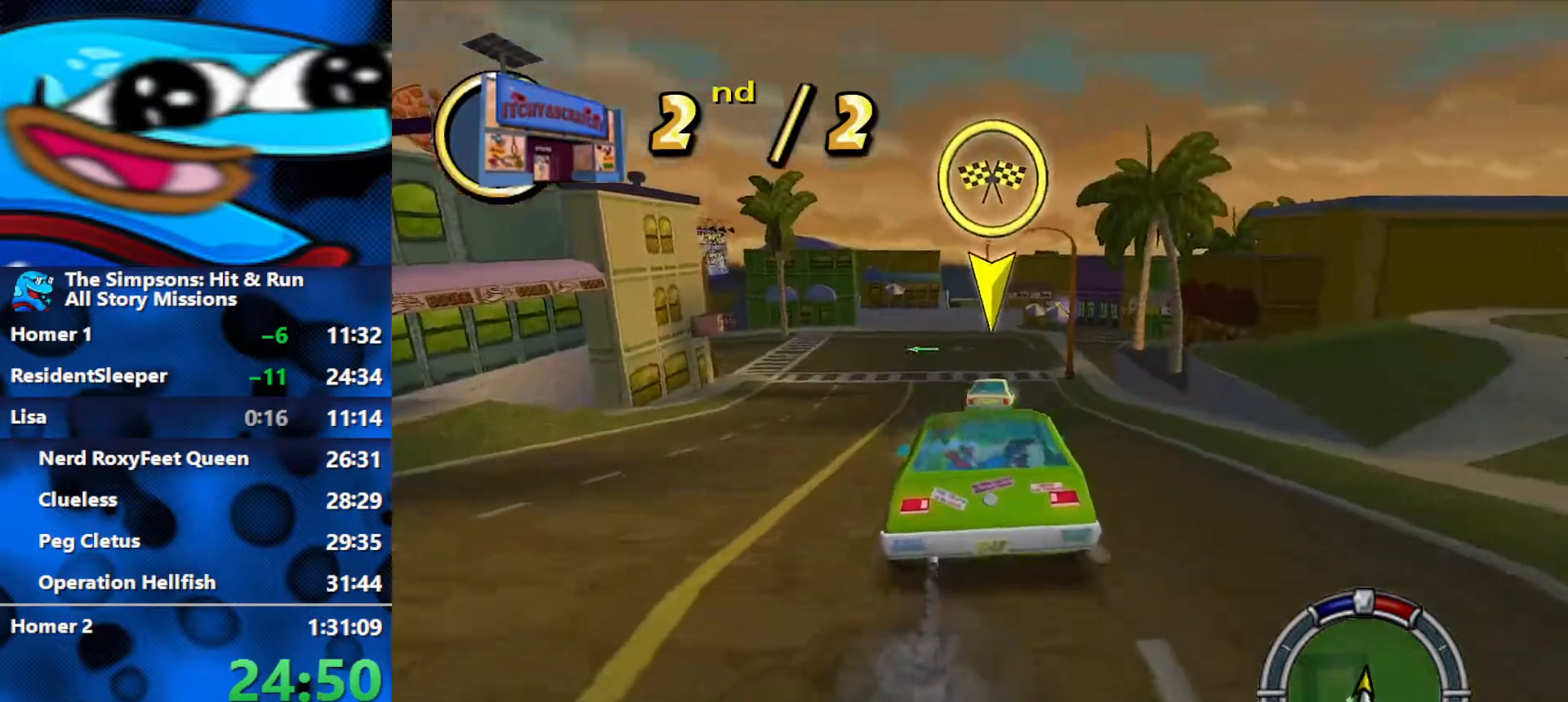
{"buttons": ["R2"], "left_stick": "center", "right_stick": "center", "events": [[17, "L1", "down"], [100, "L1", "up"]]}
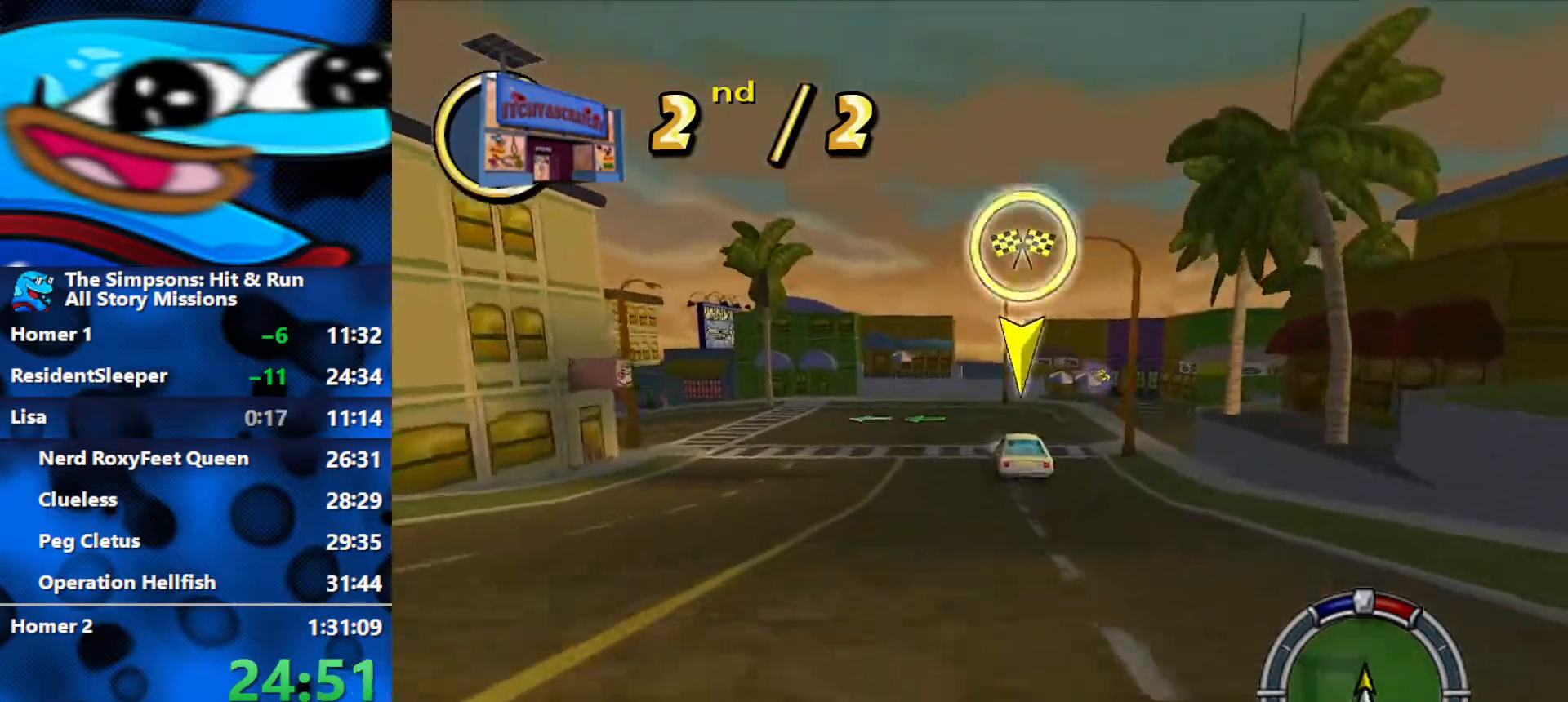
{"buttons": ["R2"], "left_stick": "left", "right_stick": "center", "events": [[17, "right_stick", "down"], [133, "left_stick", "left"], [183, "right_stick", "center"]]}
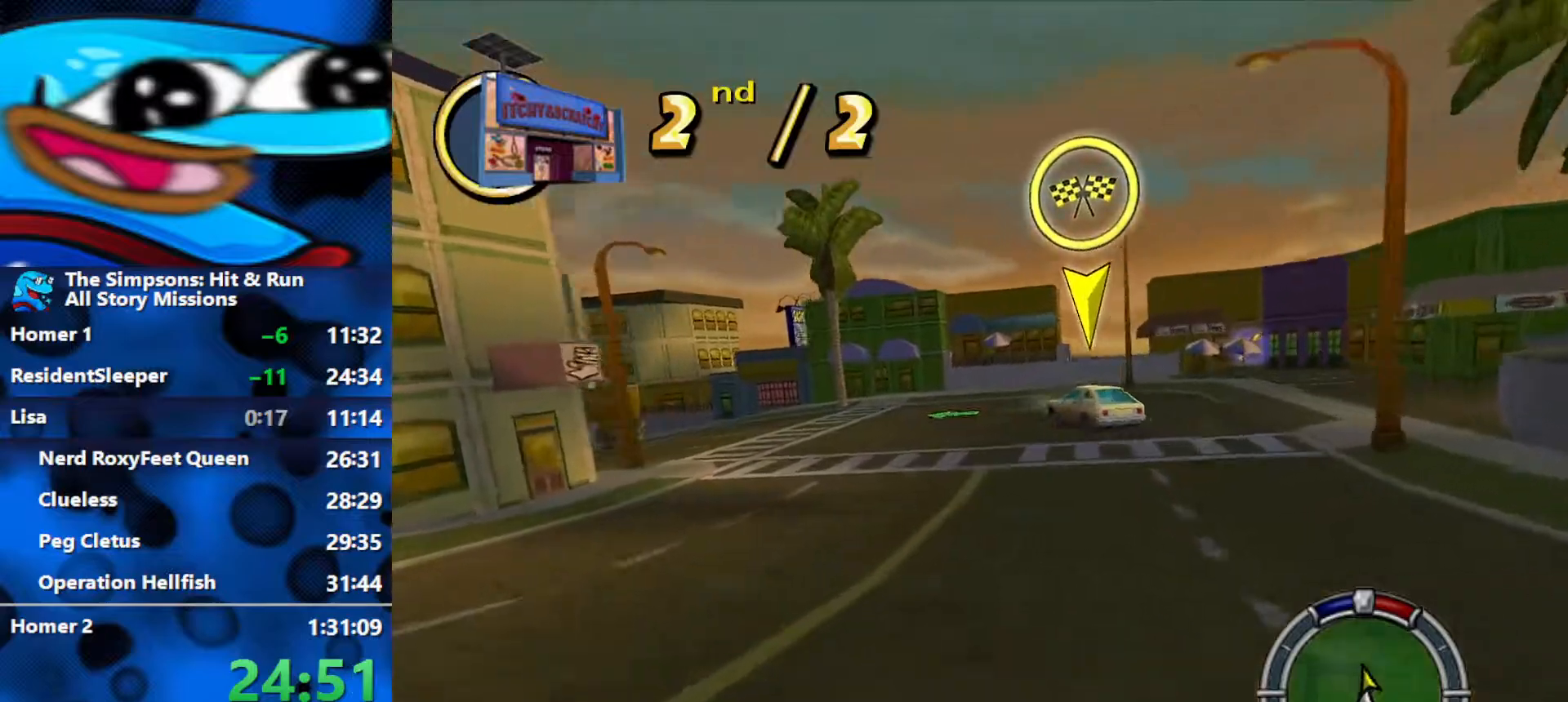
{"buttons": ["R2"], "left_stick": "left", "right_stick": "center", "events": []}
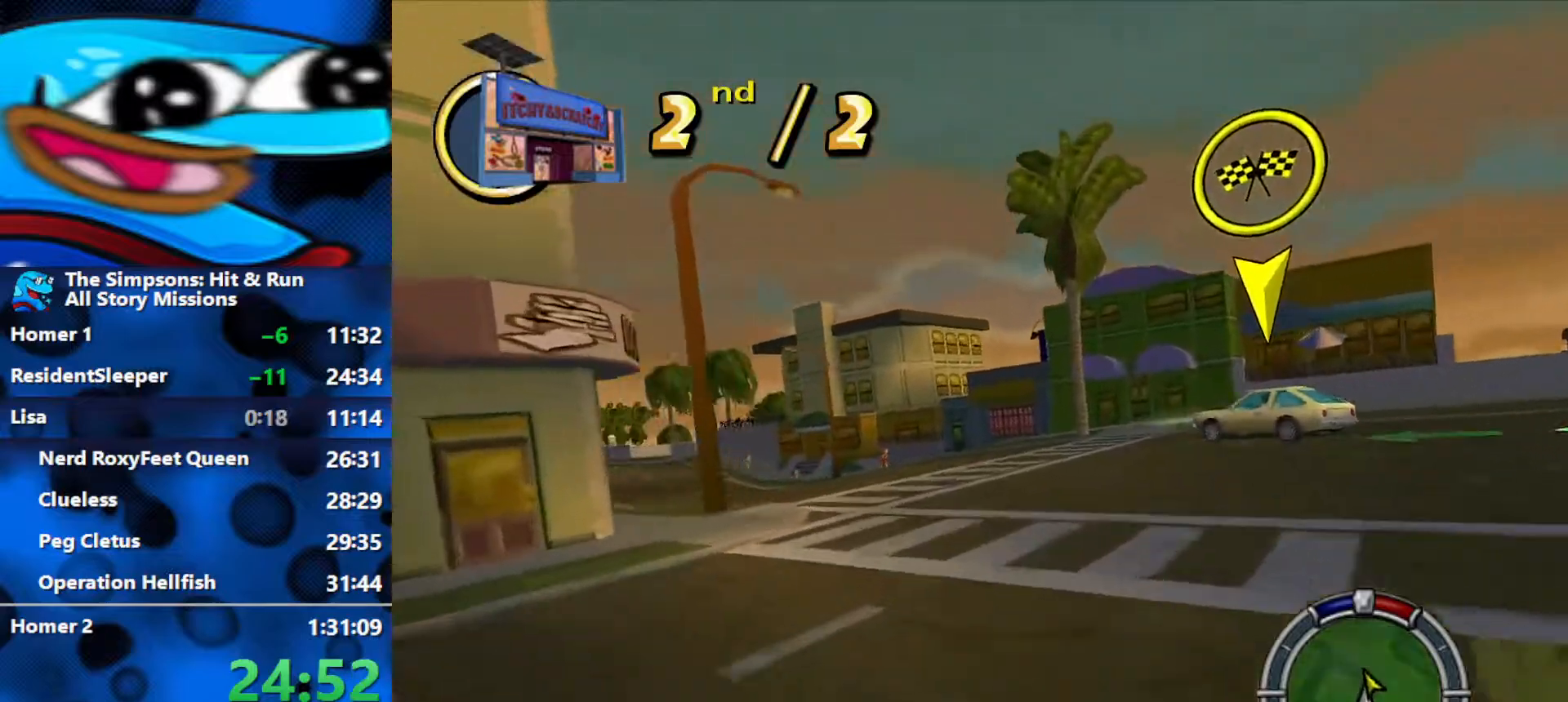
{"buttons": ["R2"], "left_stick": "left", "right_stick": "center", "events": []}
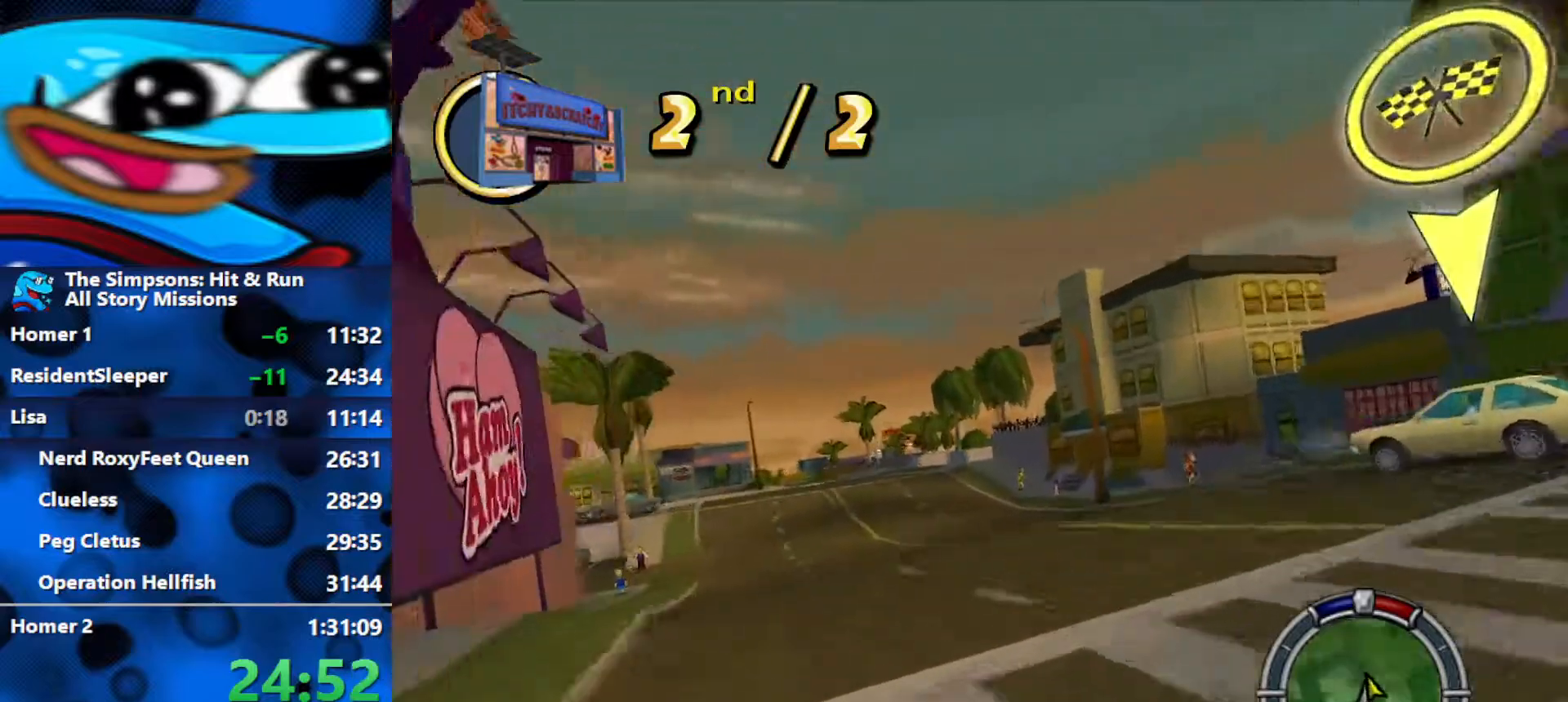
{"buttons": ["R2"], "left_stick": "center", "right_stick": "center", "events": [[267, "left_stick", "center"]]}
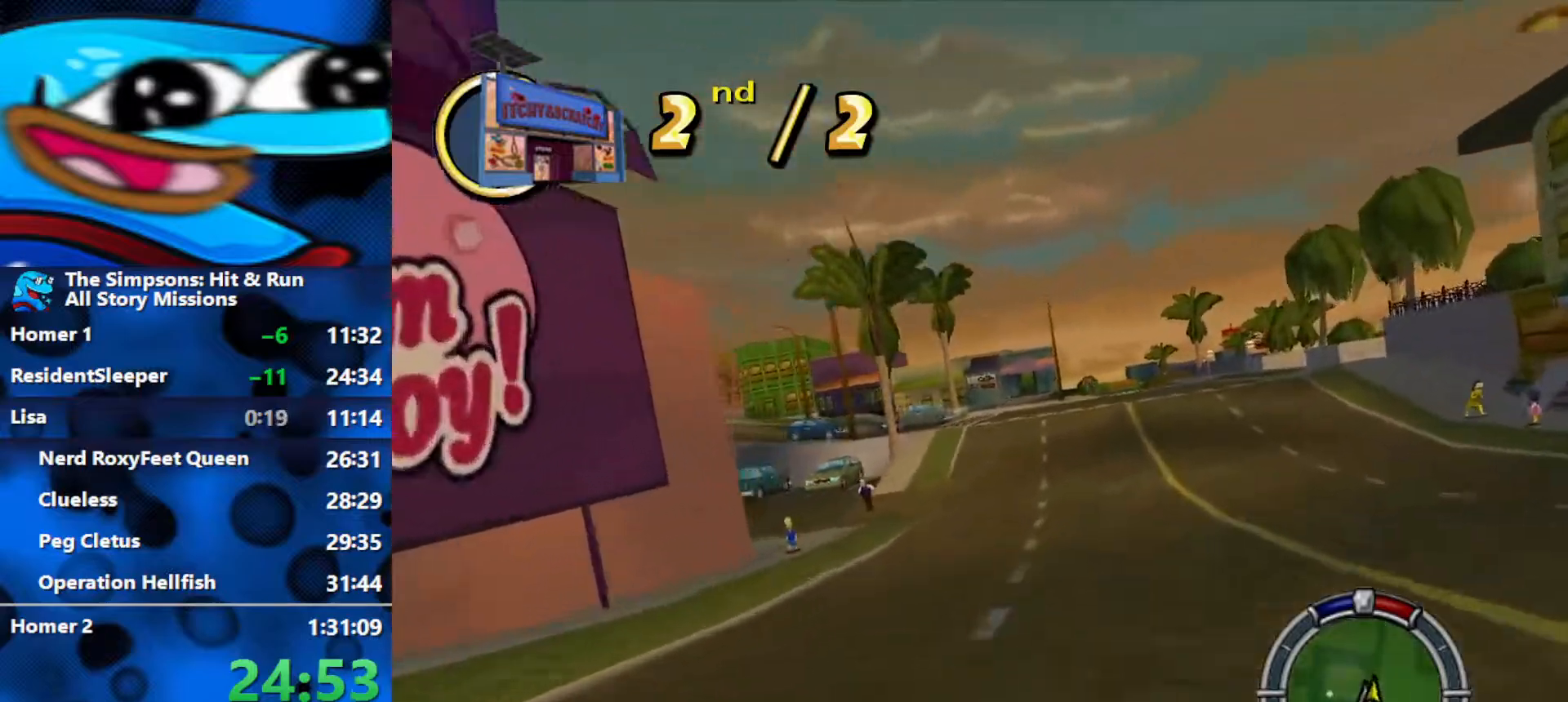
{"buttons": ["R2"], "left_stick": "right", "right_stick": "center", "events": [[117, "left_stick", "right"], [267, "left_stick", "center"], [400, "left_stick", "right"]]}
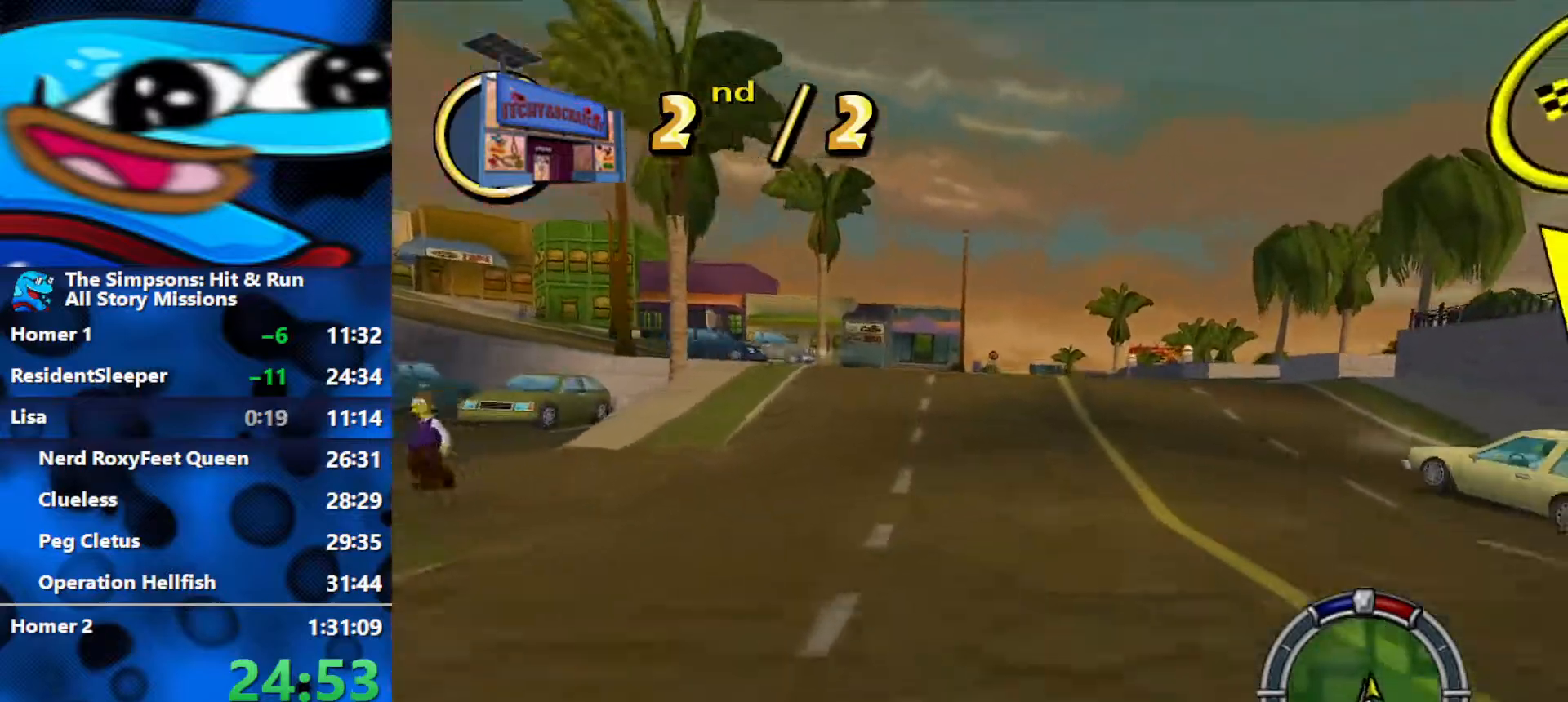
{"buttons": ["R1"], "left_stick": "center", "right_stick": "center", "events": [[183, "R1", "down"], [317, "R2", "up"], [400, "left_stick", "center"]]}
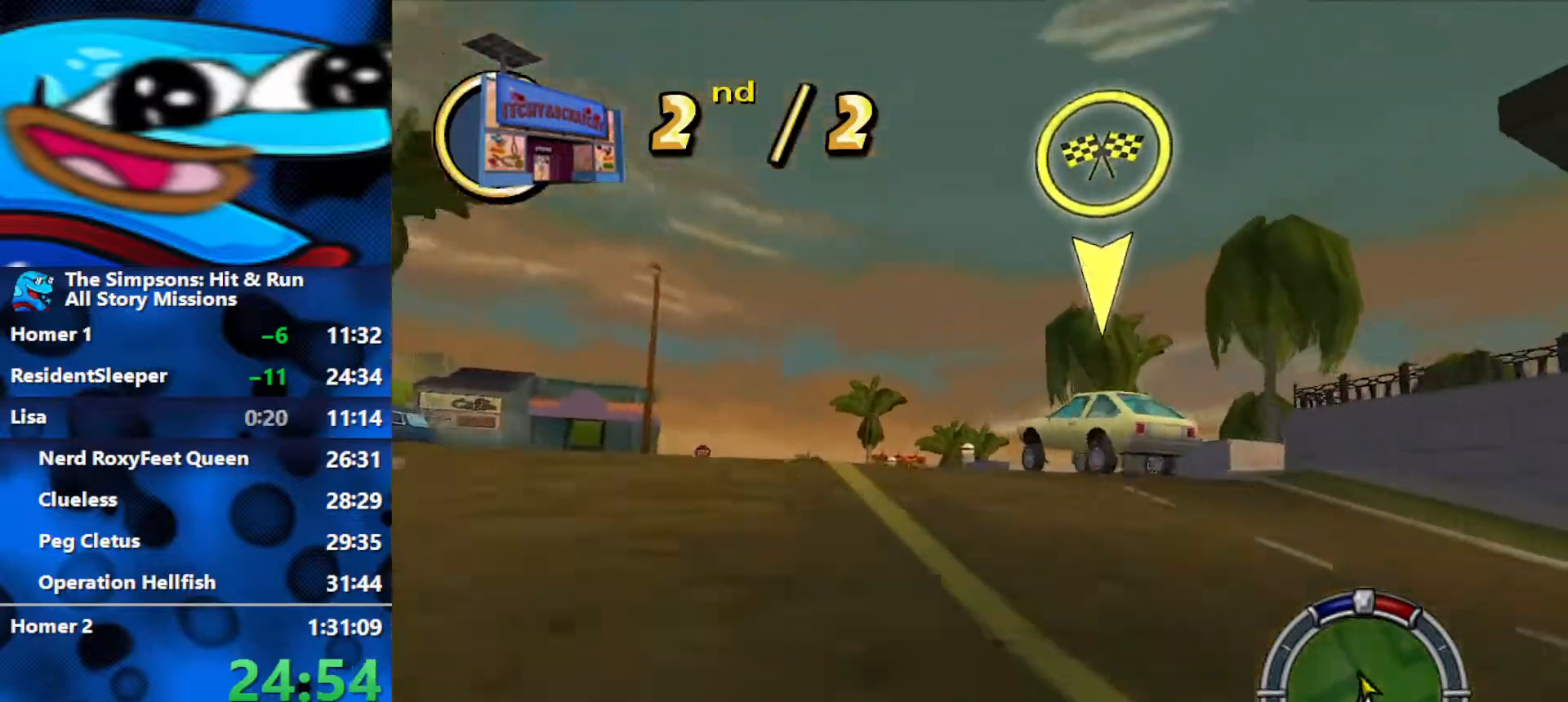
{"buttons": ["R1"], "left_stick": "center", "right_stick": "center", "events": [[83, "left_stick", "left"], [150, "R2", "down"], [217, "left_stick", "center"], [383, "R2", "up"]]}
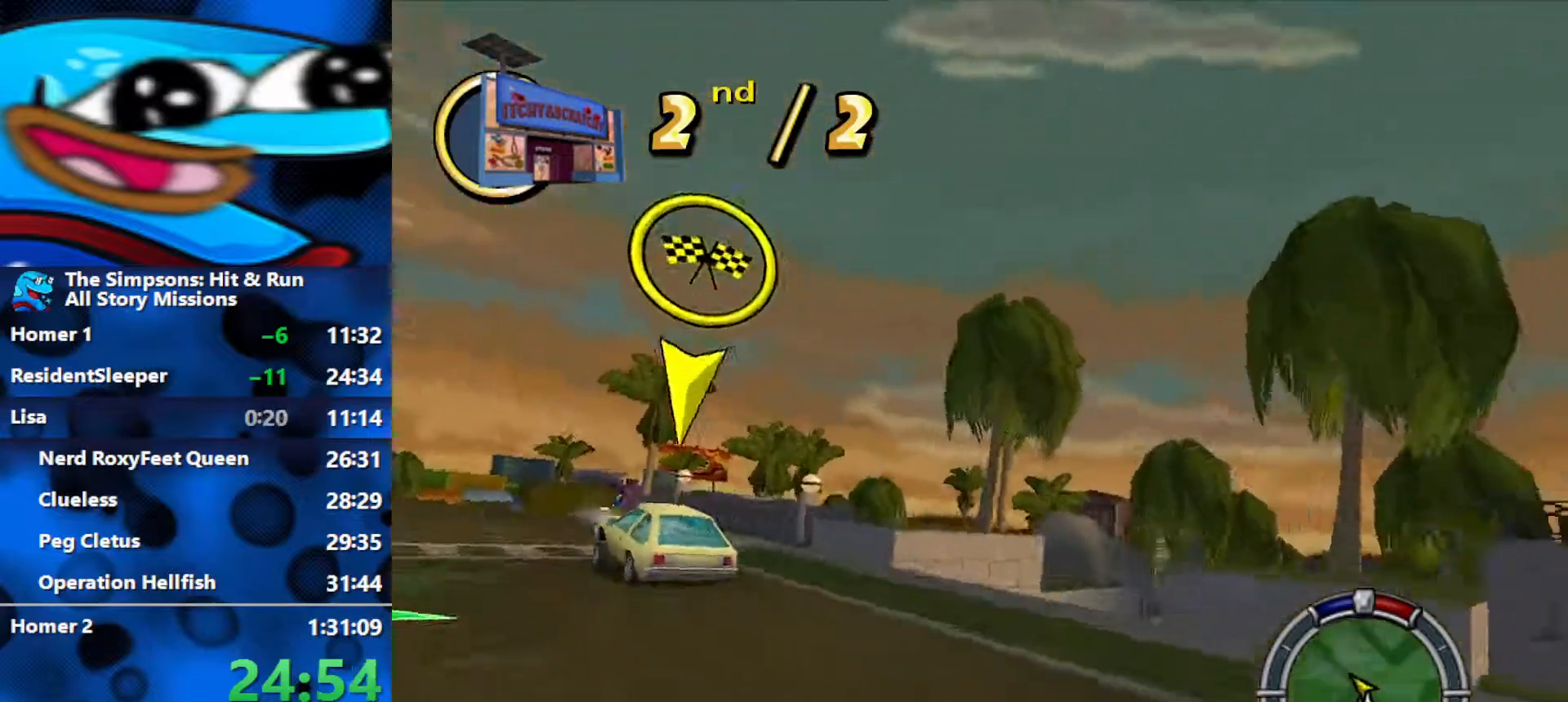
{"buttons": ["R1", "R2"], "left_stick": "center", "right_stick": "center", "events": [[17, "left_stick", "right"], [167, "R2", "down"], [350, "R2", "up"], [400, "left_stick", "center"], [467, "R2", "down"]]}
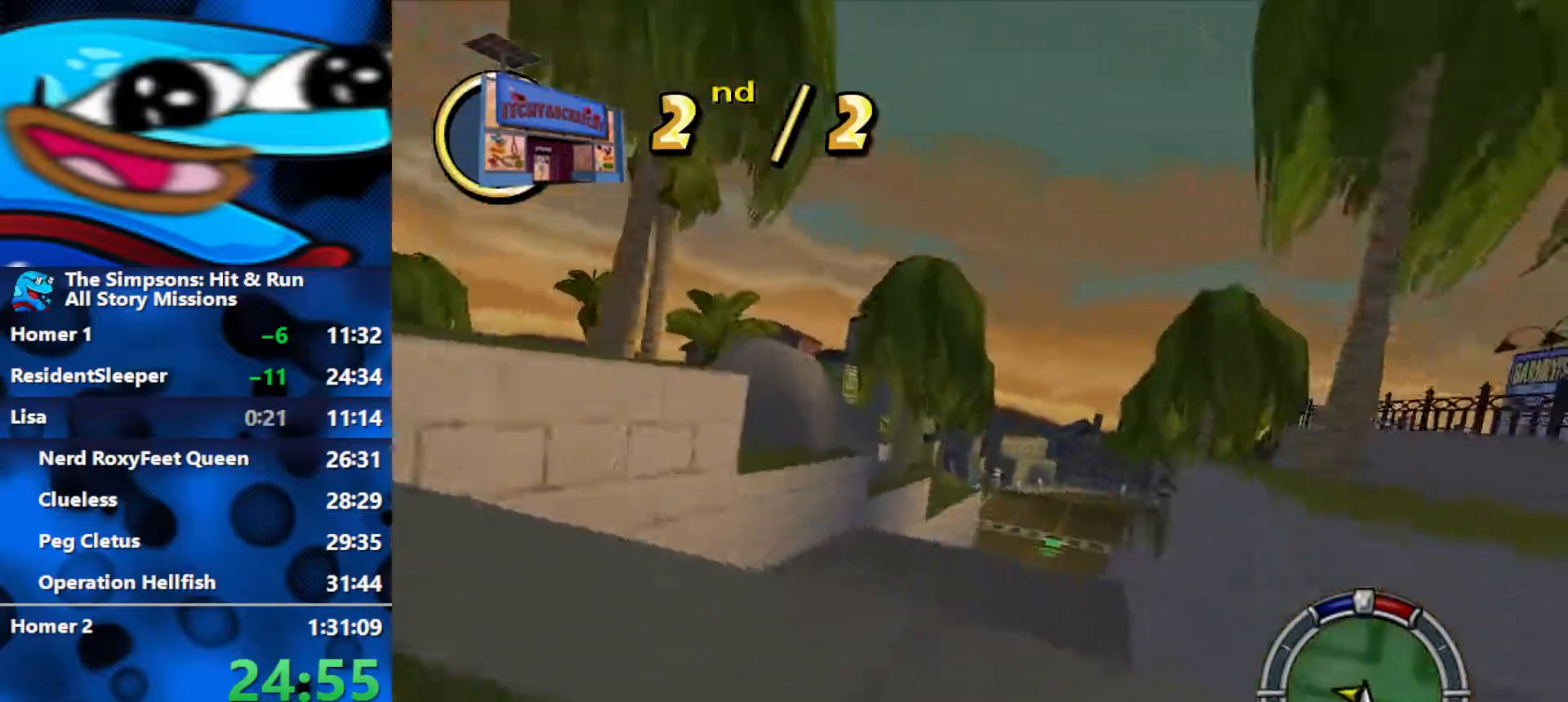
{"buttons": ["R2"], "left_stick": "left", "right_stick": "center", "events": [[17, "left_stick", "right"], [167, "left_stick", "center"], [200, "R1", "up"], [300, "left_stick", "left"]]}
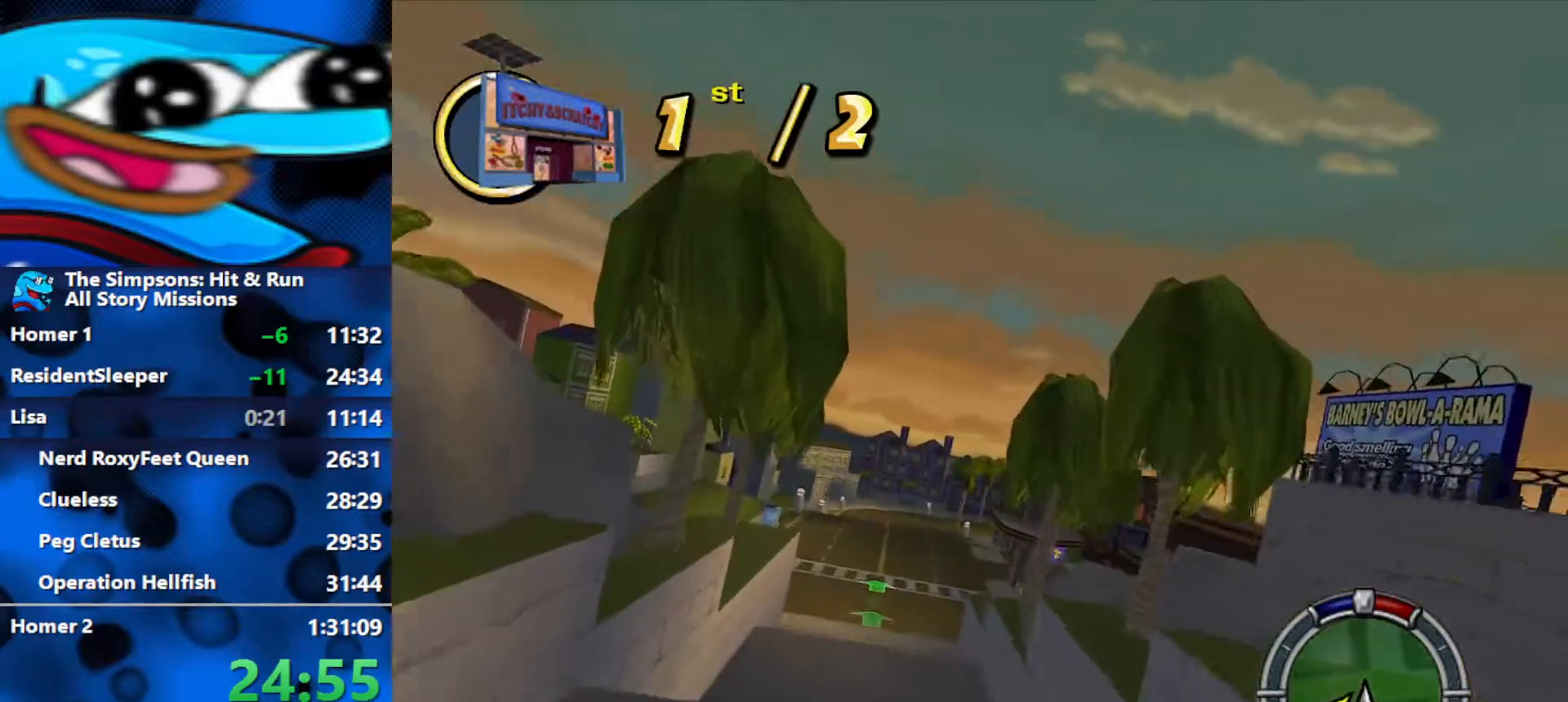
{"buttons": ["R2"], "left_stick": "right", "right_stick": "center", "events": [[117, "left_stick", "center"], [350, "L1", "down"], [417, "left_stick", "right"], [433, "L1", "up"]]}
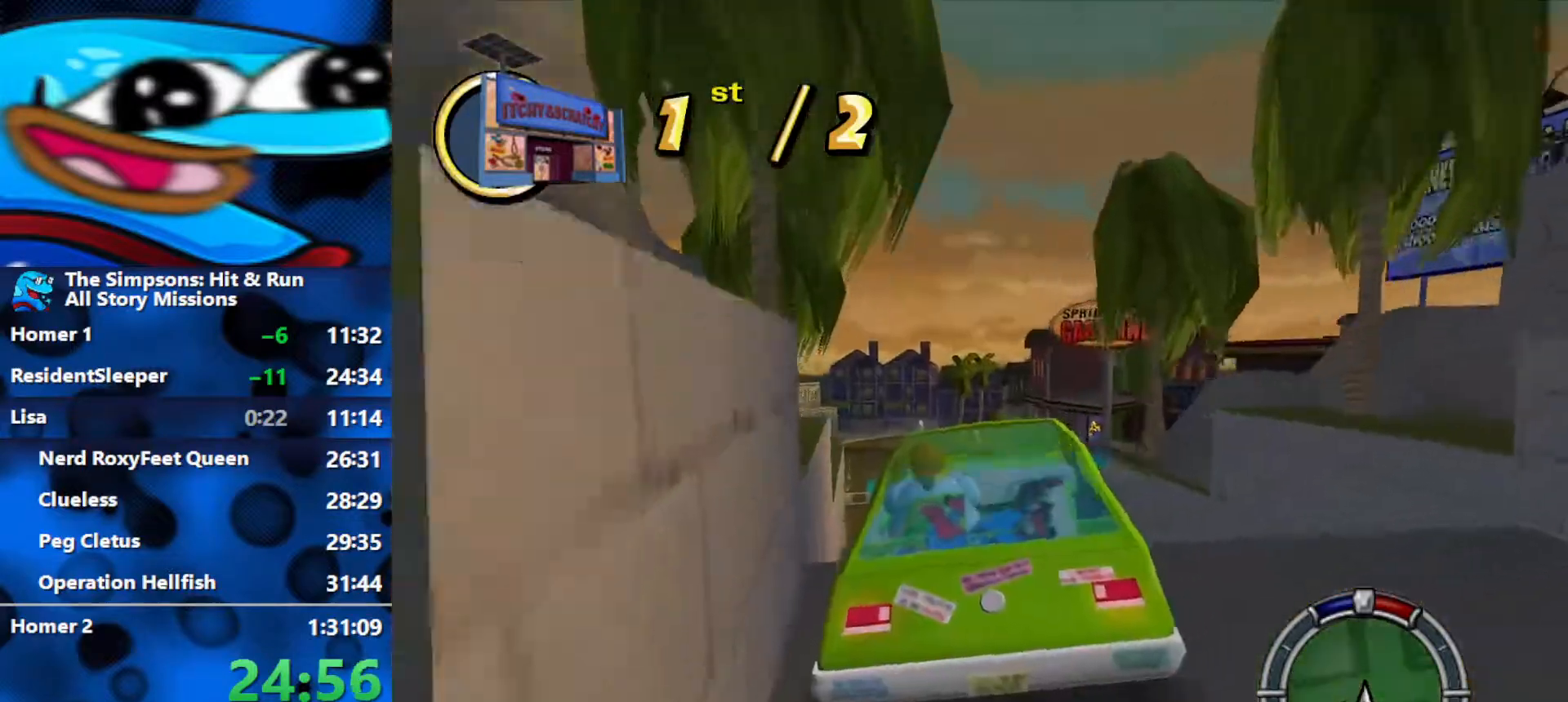
{"buttons": ["R2"], "left_stick": "right", "right_stick": "center", "events": [[33, "L1", "down"], [83, "left_stick", "center"], [117, "L1", "up"], [367, "left_stick", "right"]]}
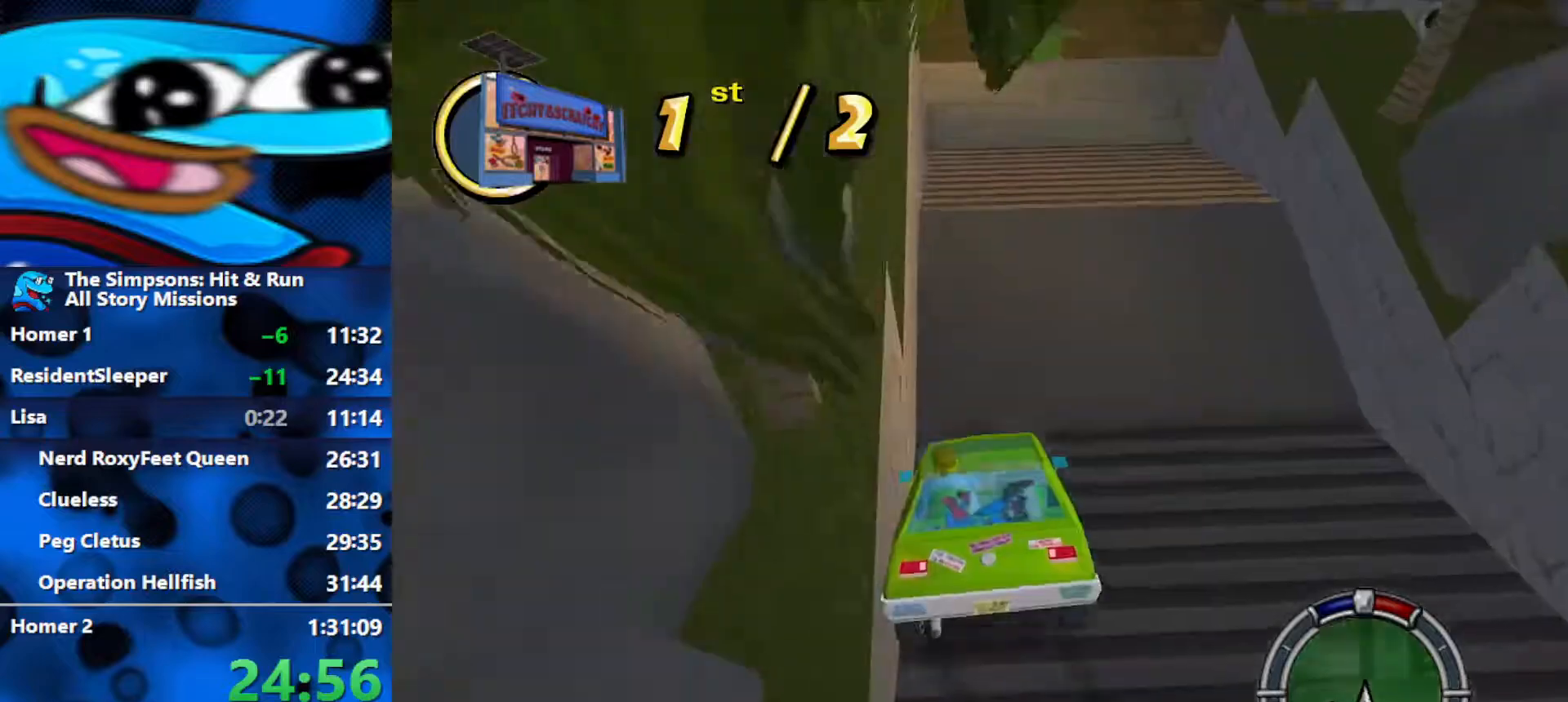
{"buttons": ["R2"], "left_stick": "center", "right_stick": "center", "events": [[67, "left_stick", "center"]]}
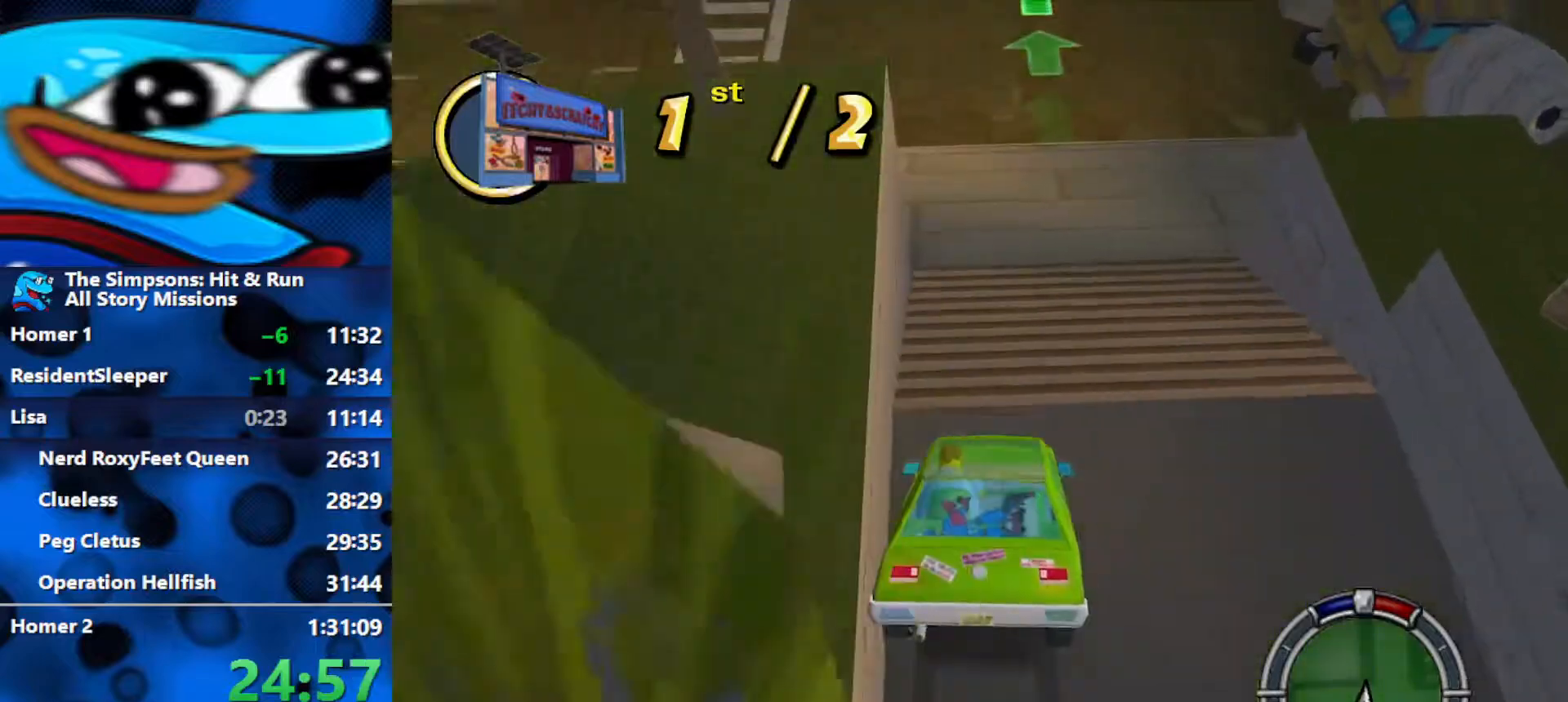
{"buttons": ["R2"], "left_stick": "center", "right_stick": "center", "events": []}
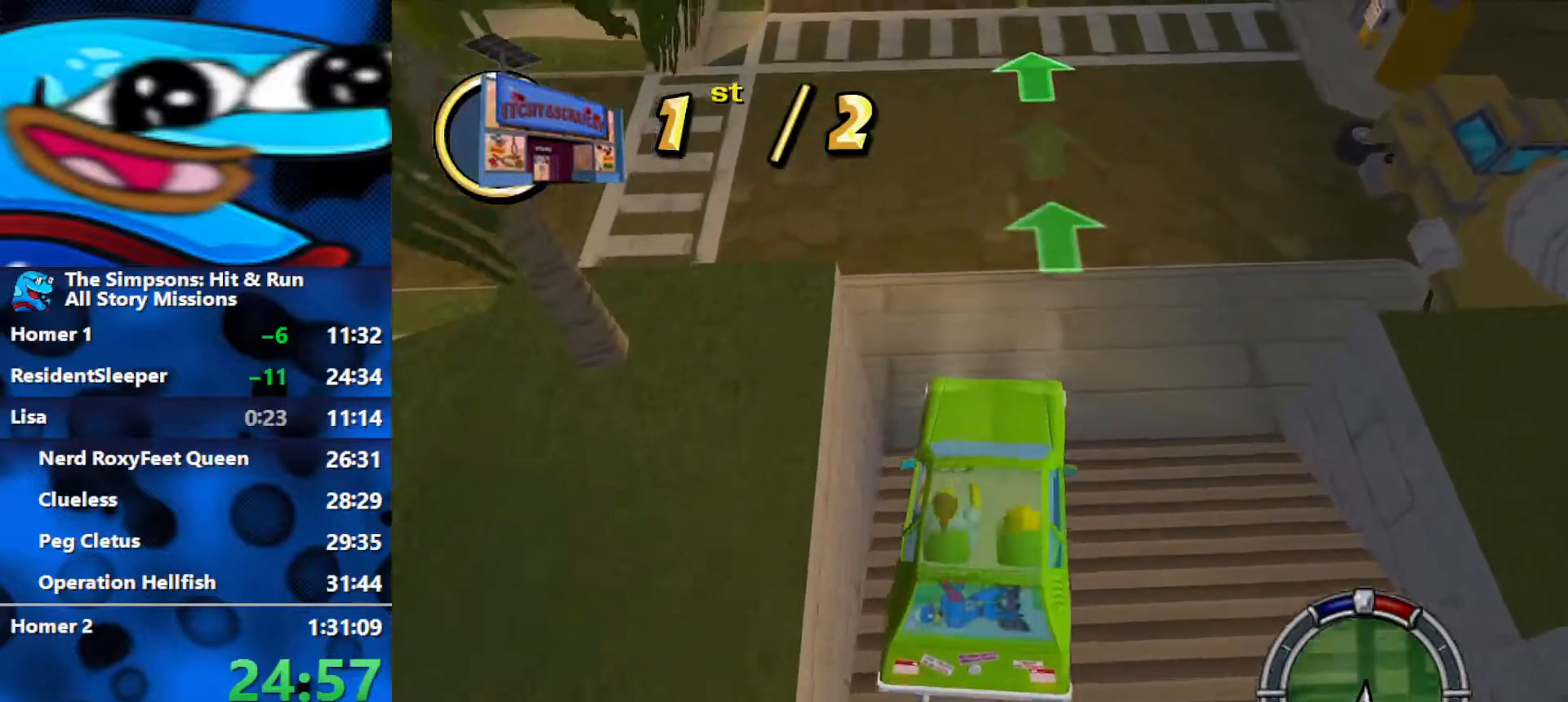
{"buttons": ["R2"], "left_stick": "center", "right_stick": "center", "events": []}
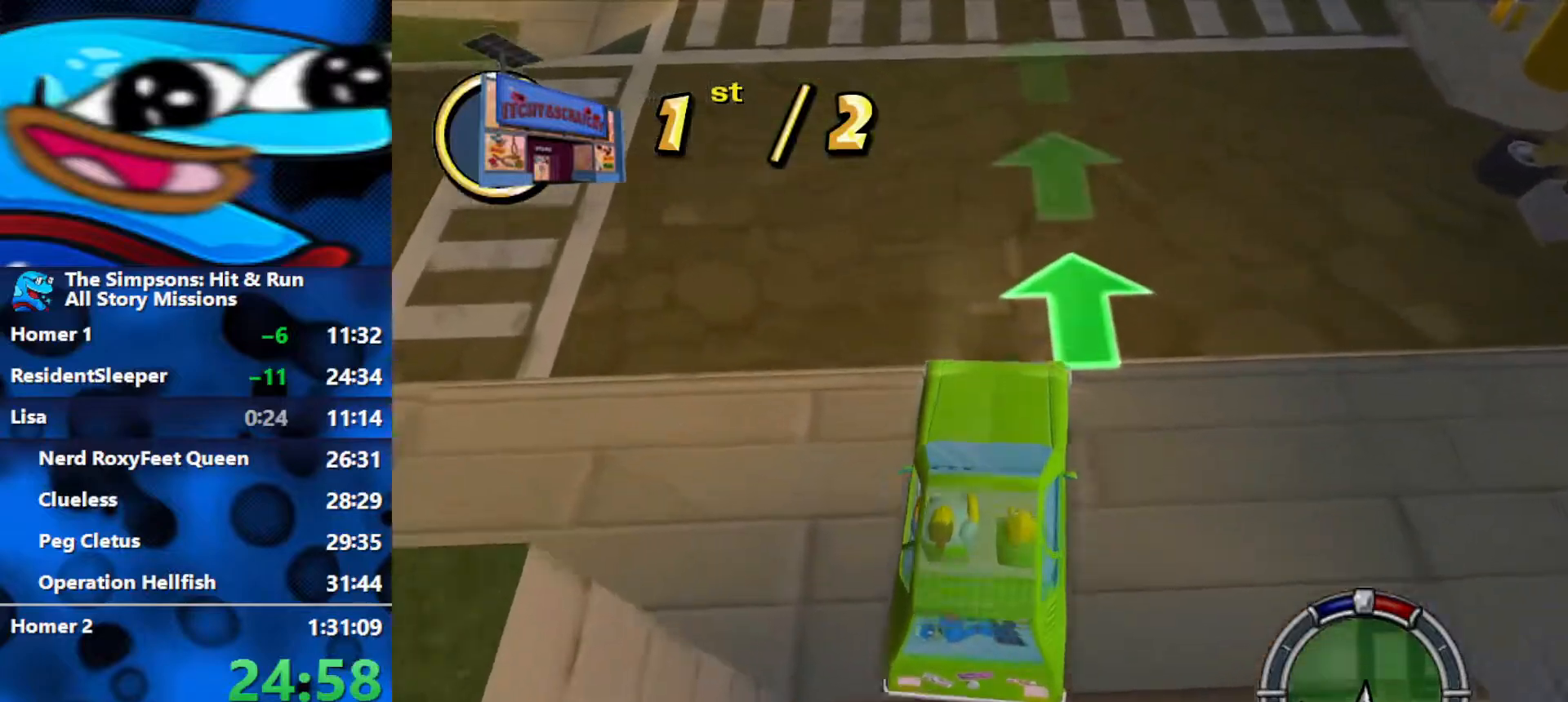
{"buttons": ["R2"], "left_stick": "center", "right_stick": "center", "events": [[183, "L1", "down"], [283, "L1", "up"]]}
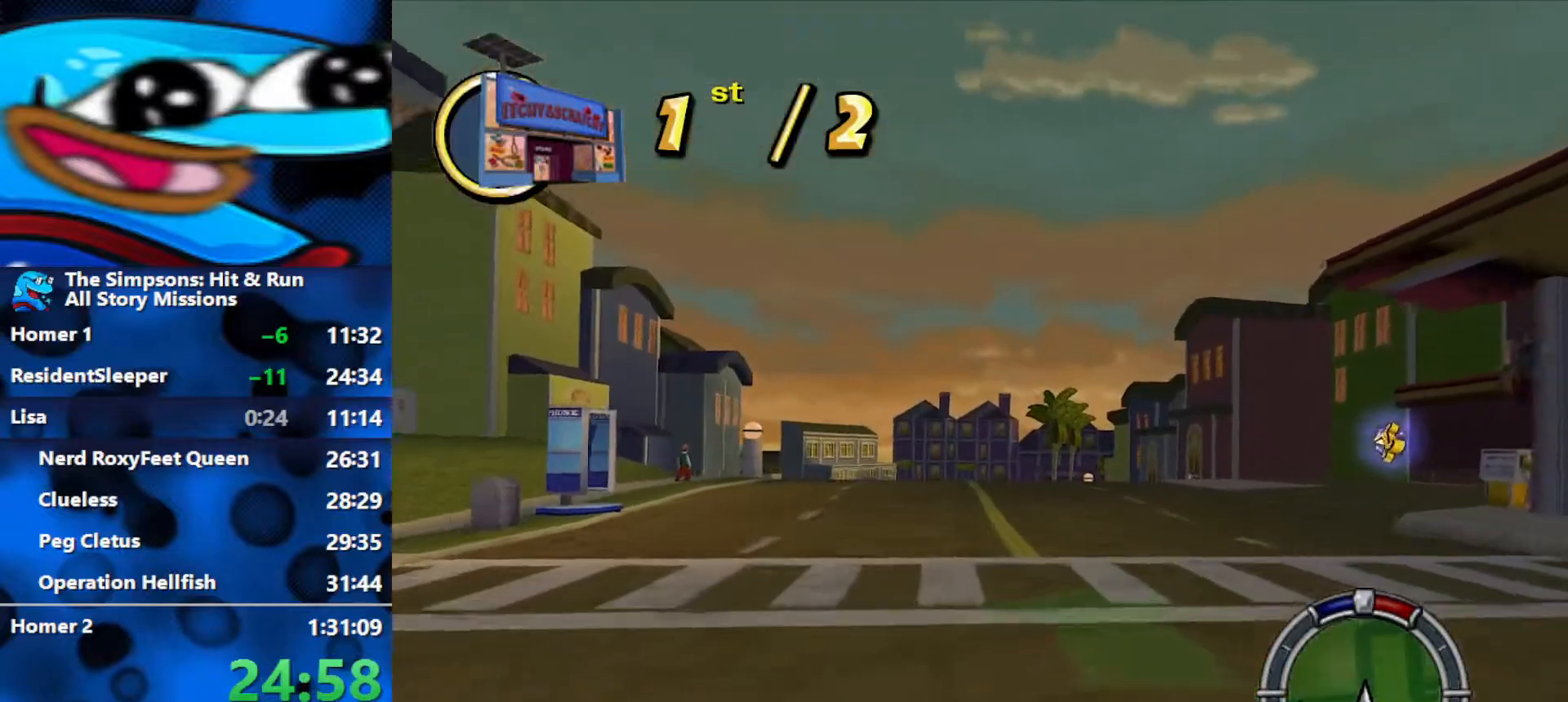
{"buttons": ["R2"], "left_stick": "right", "right_stick": "center", "events": [[17, "left_stick", "right"]]}
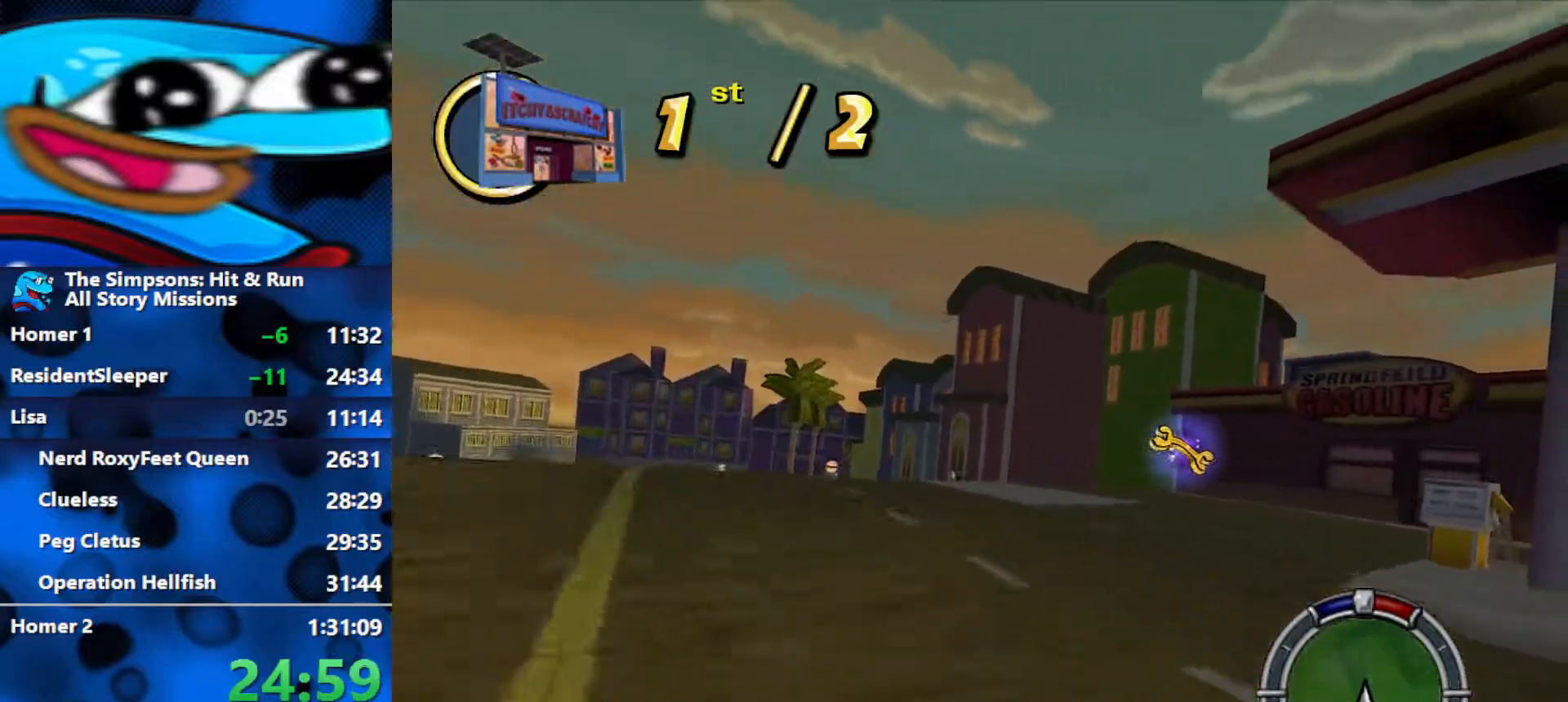
{"buttons": ["R1"], "left_stick": "right", "right_stick": "center", "events": [[17, "R1", "down"], [450, "R2", "up"]]}
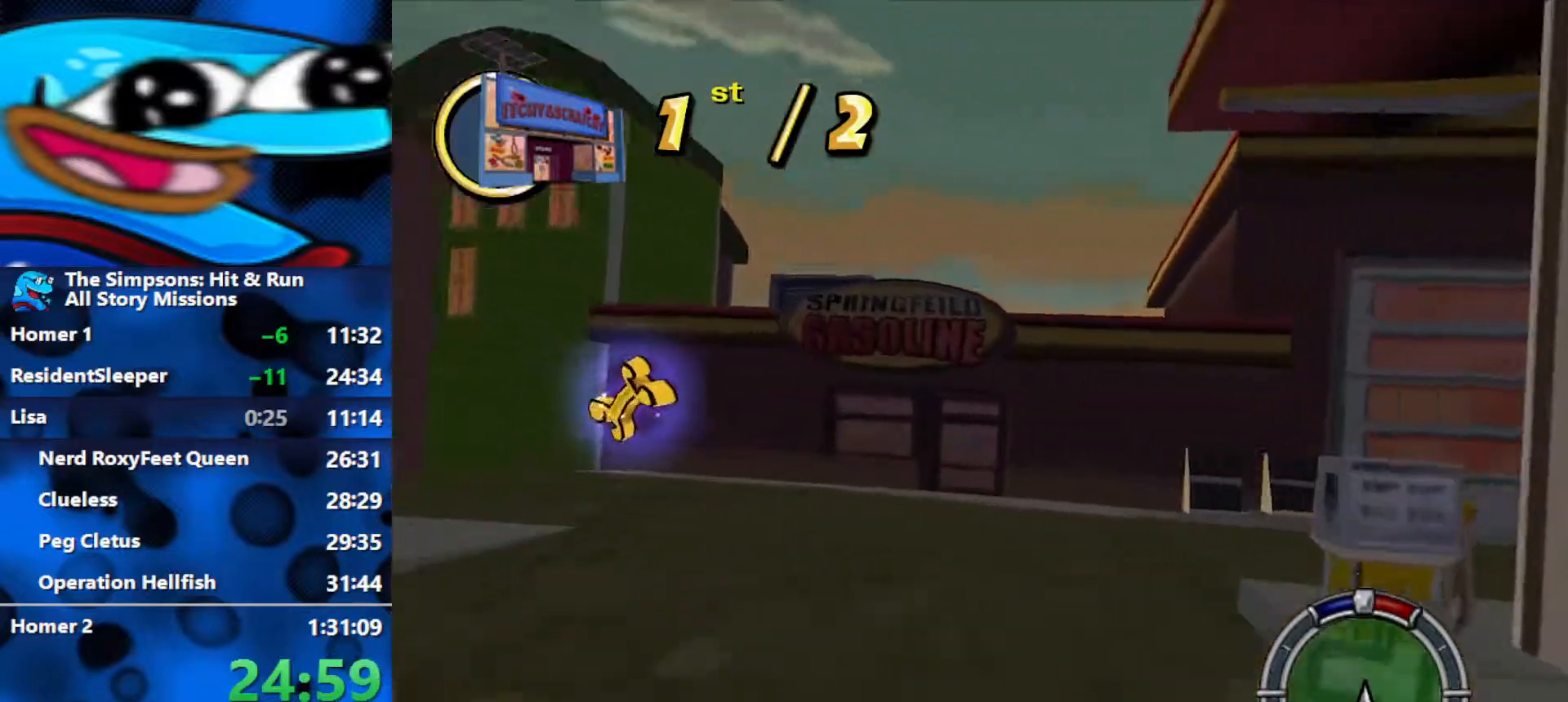
{"buttons": ["R2"], "left_stick": "right", "right_stick": "center", "events": [[100, "R2", "down"], [450, "R1", "up"]]}
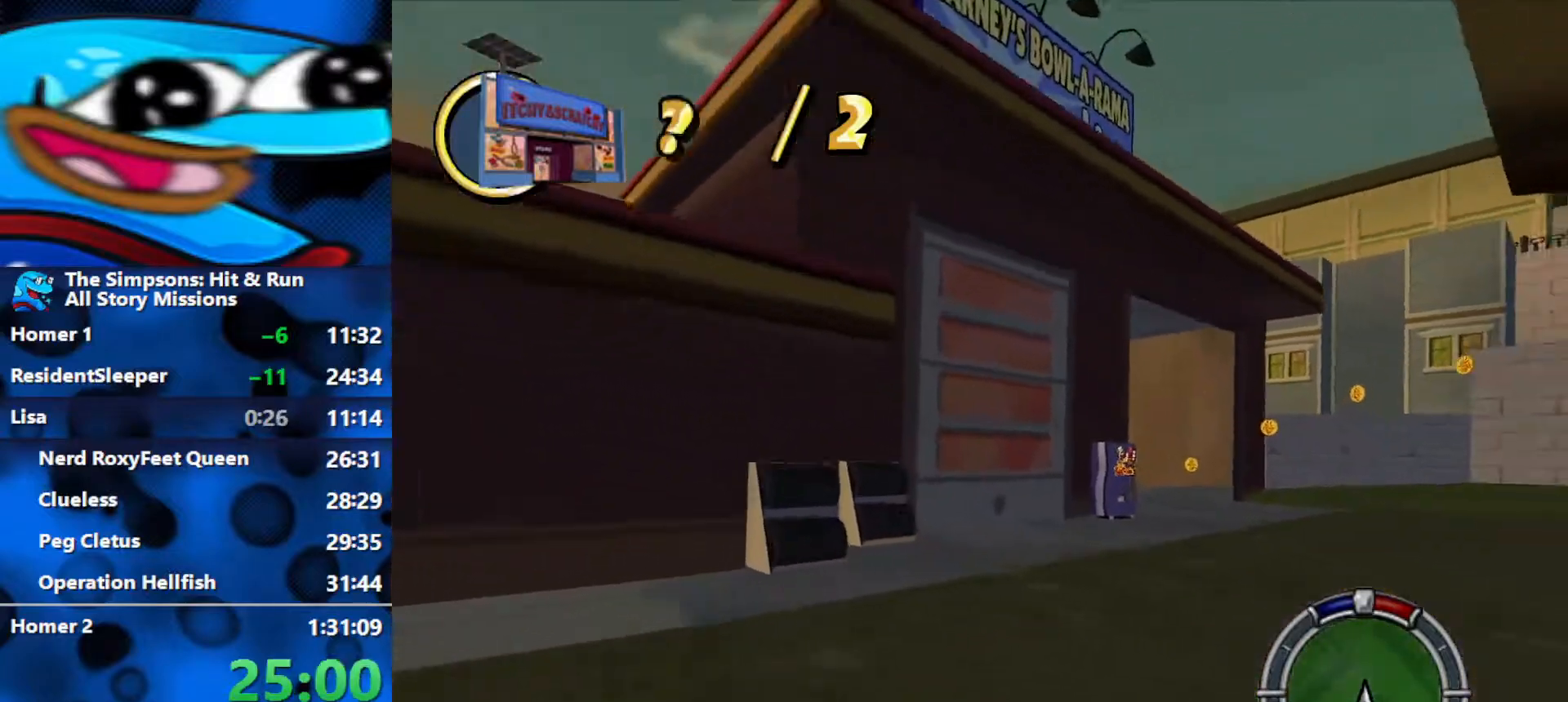
{"buttons": ["R2"], "left_stick": "center", "right_stick": "center", "events": [[133, "left_stick", "center"], [250, "left_stick", "right"], [500, "left_stick", "center"]]}
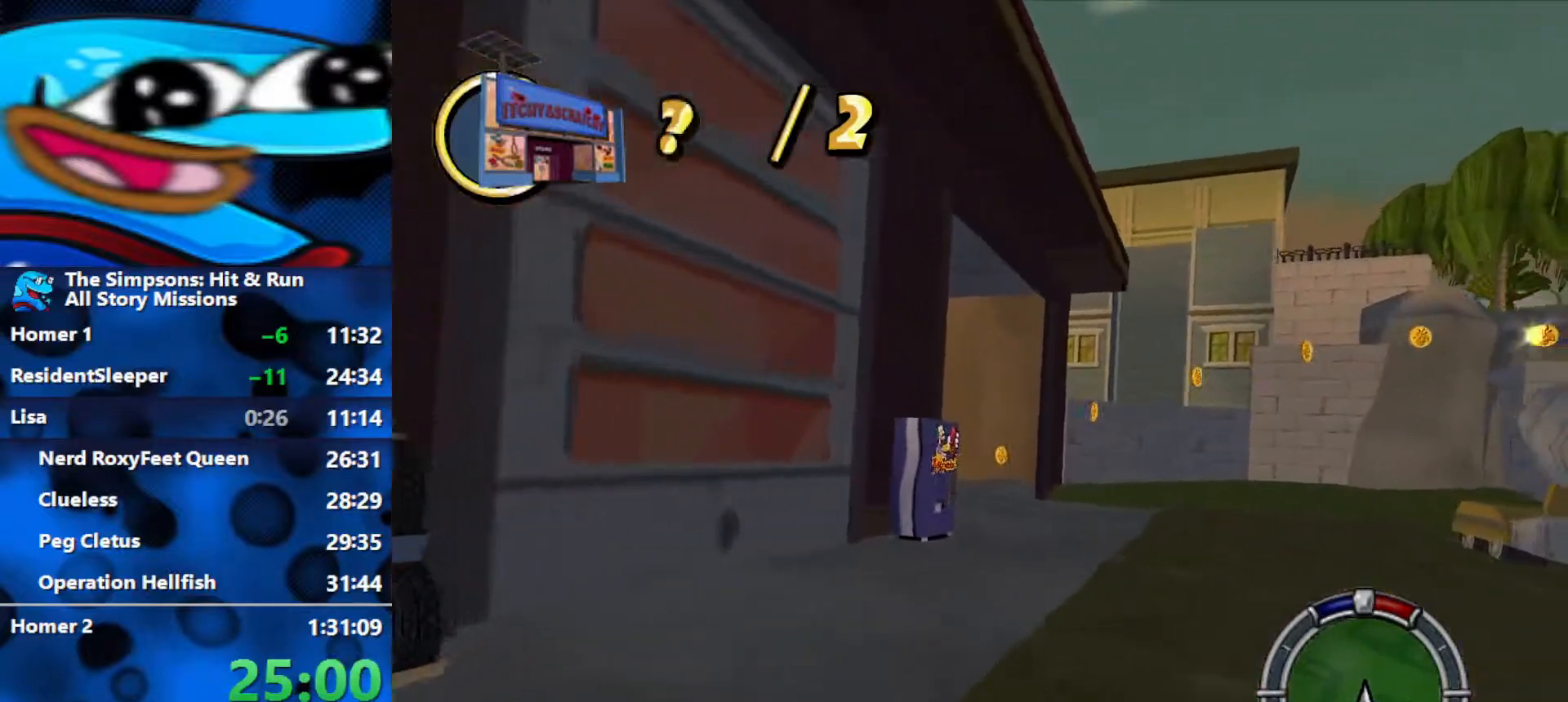
{"buttons": ["R2"], "left_stick": "center", "right_stick": "center", "events": [[233, "left_stick", "left"], [367, "left_stick", "right"], [467, "left_stick", "center"]]}
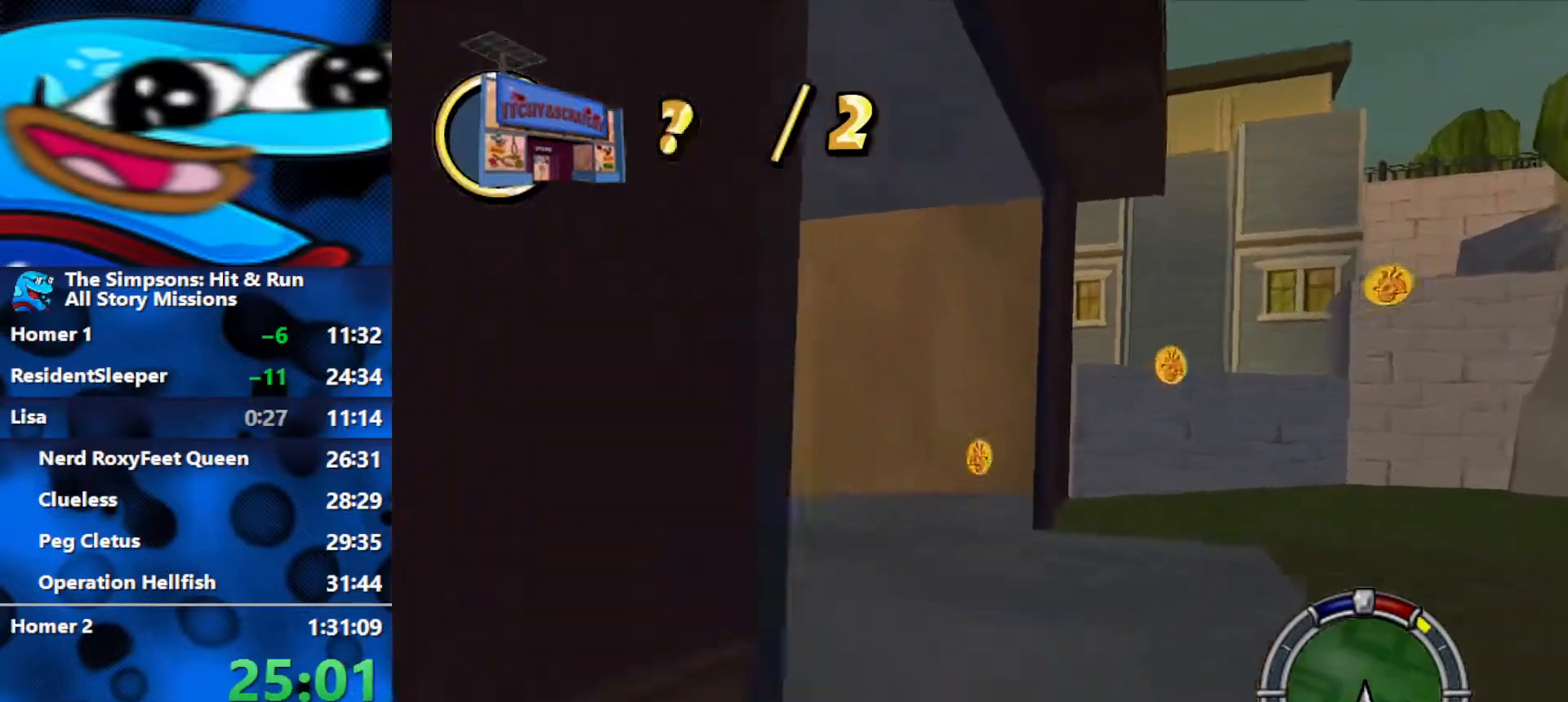
{"buttons": [], "left_stick": "left", "right_stick": "center", "events": [[17, "left_stick", "left"], [83, "R1", "down"], [83, "R2", "up"], [133, "L2", "down"], [383, "L2", "up"], [400, "R1", "up"]]}
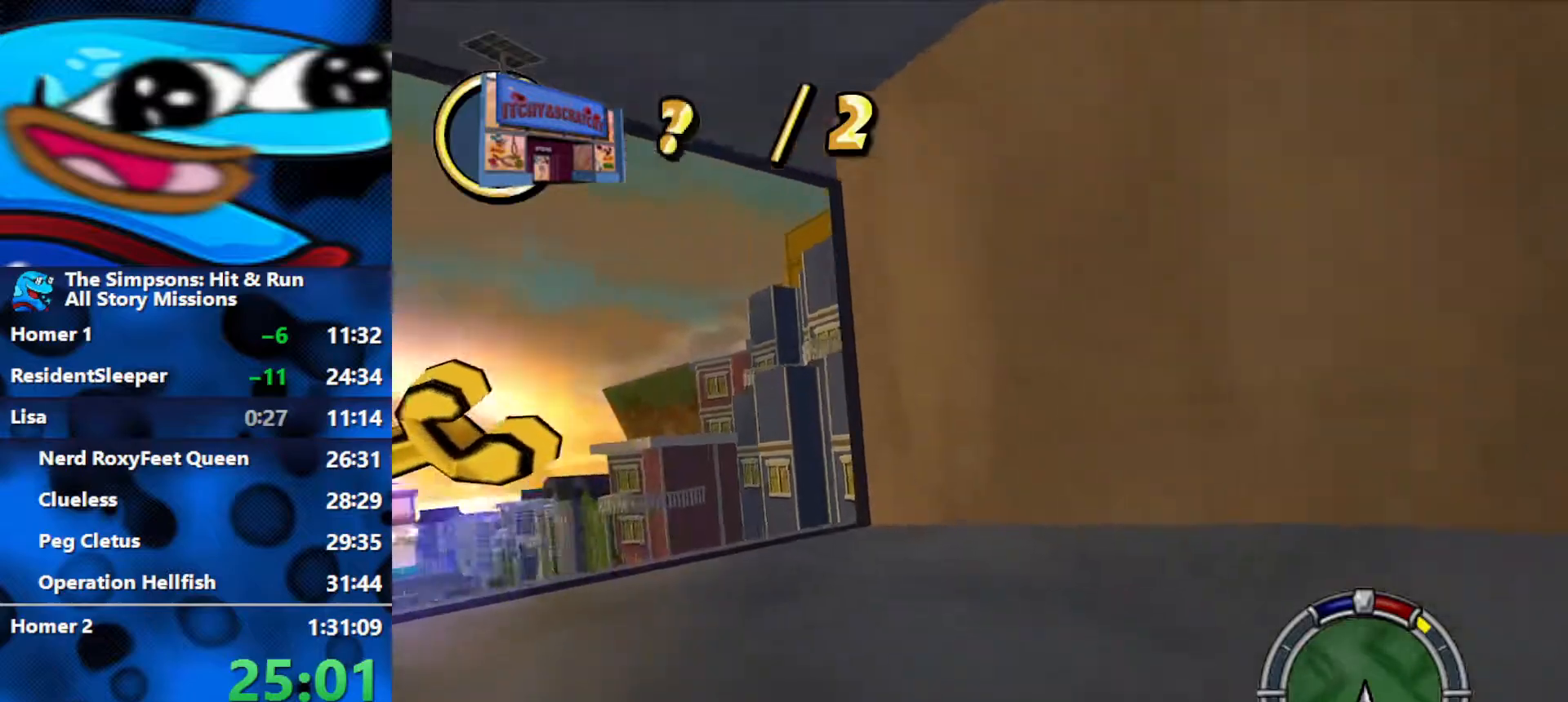
{"buttons": ["R2"], "left_stick": "center", "right_stick": "center", "events": [[17, "R2", "down"], [183, "left_stick", "center"]]}